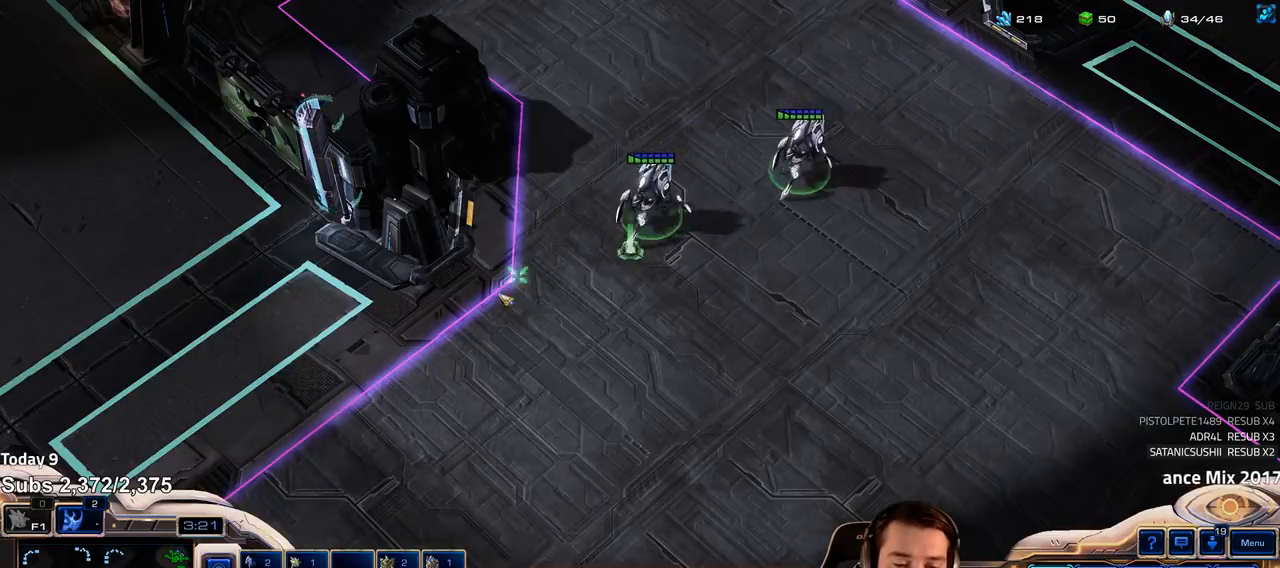
Gameplay with keyboard; each line is a JSON object with the keys held at the frame after it. "events" lists presses ("down") and releases ("up") of "1", "2", "3", "4", "5", "6", "a", "alt", "b", "c", "caps_lock", "ctrl", "d", "e", "f", "f1", "f2", "f3", "f4", "f5", "f6", "g", "q", "r", "s", "shift", "space", "super", "t", "tab", "v", "w", "x" and "z" between this image and that frame as [ms after this image, input, new state], when the widget could be followed in between. No other keys are recorded. Mouse input is not recorded. Not read: escape tilde.
{"keys": [], "events": [[17, "5", "down"], [100, "5", "up"], [317, "1", "down"], [383, "1", "up"]]}
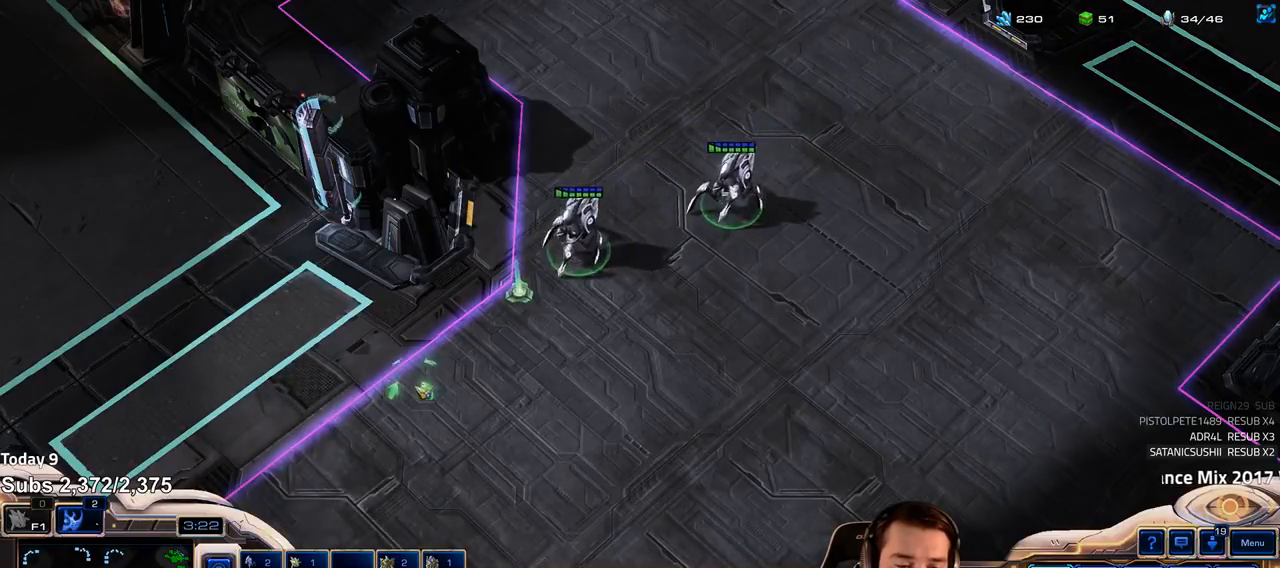
{"keys": ["ctrl"], "events": [[217, "ctrl", "down"], [417, "1", "down"], [483, "1", "up"]]}
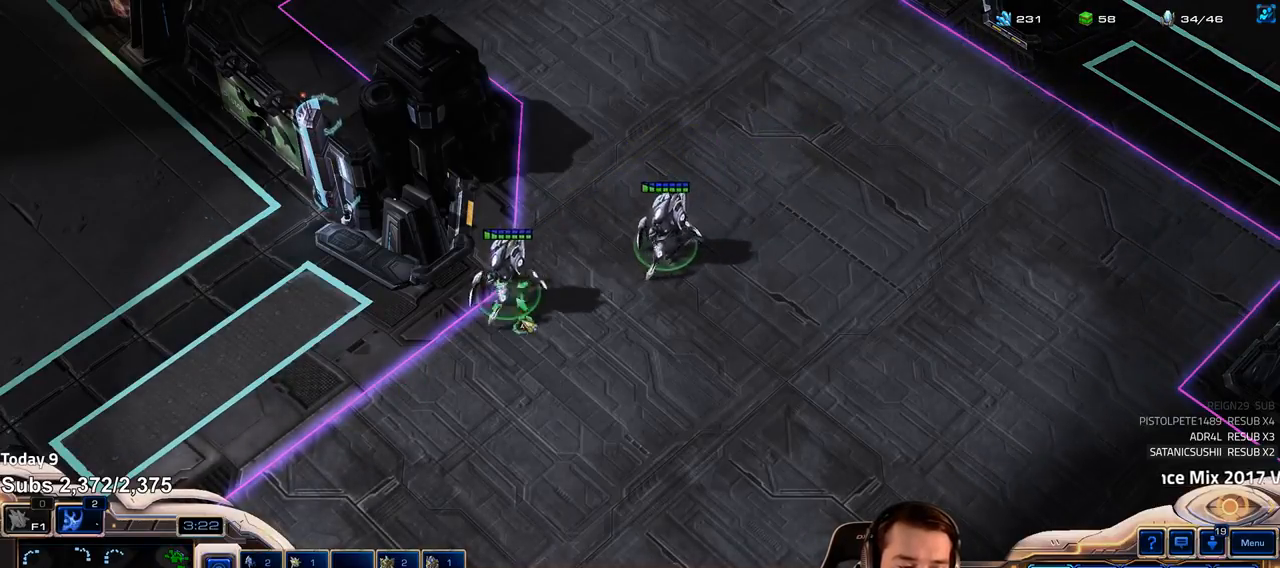
{"keys": [], "events": [[133, "1", "down"], [217, "1", "up"], [400, "ctrl", "up"]]}
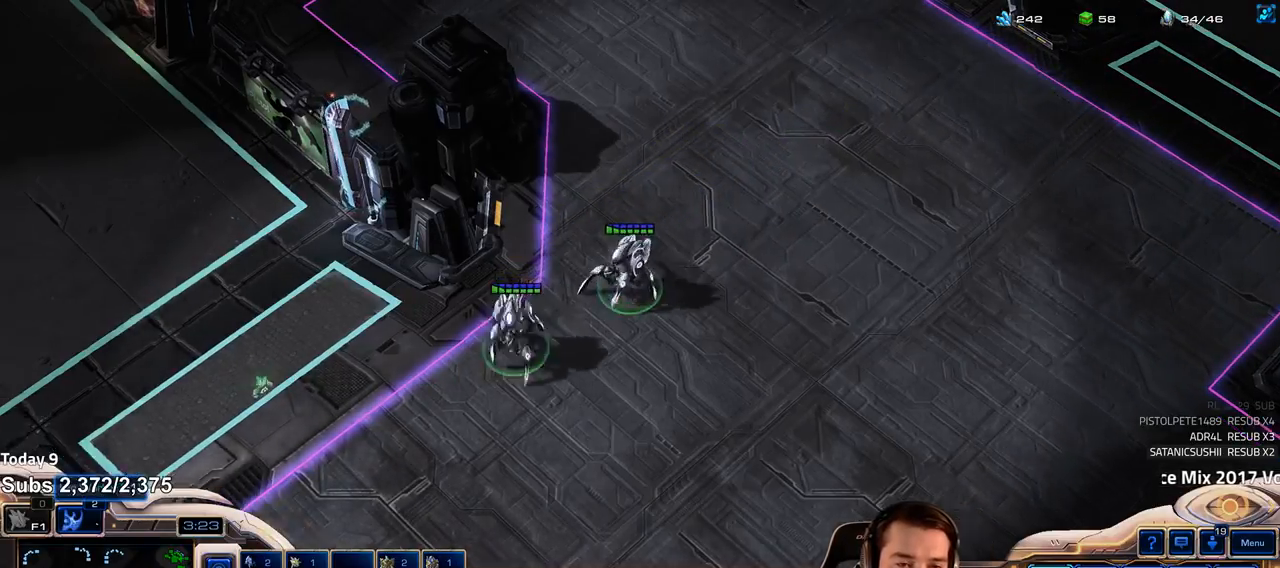
{"keys": ["ctrl"], "events": [[267, "ctrl", "down"], [317, "1", "down"], [417, "1", "up"]]}
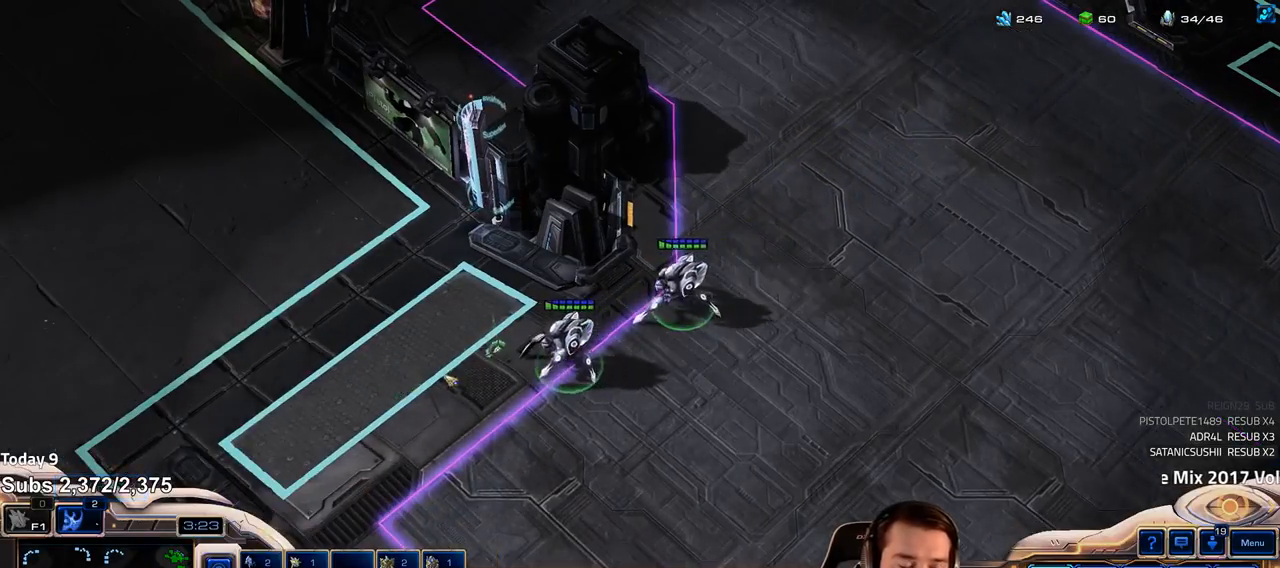
{"keys": ["ctrl"], "events": [[33, "1", "down"], [117, "1", "up"], [133, "ctrl", "up"], [467, "ctrl", "down"]]}
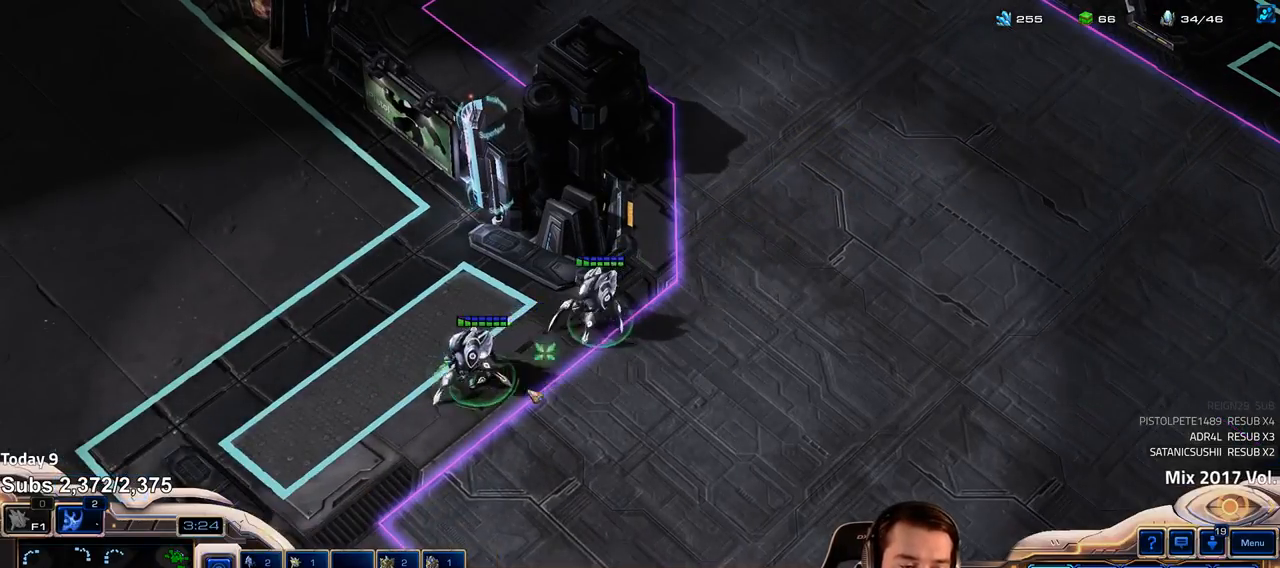
{"keys": [], "events": [[17, "1", "down"], [83, "1", "up"], [100, "ctrl", "up"]]}
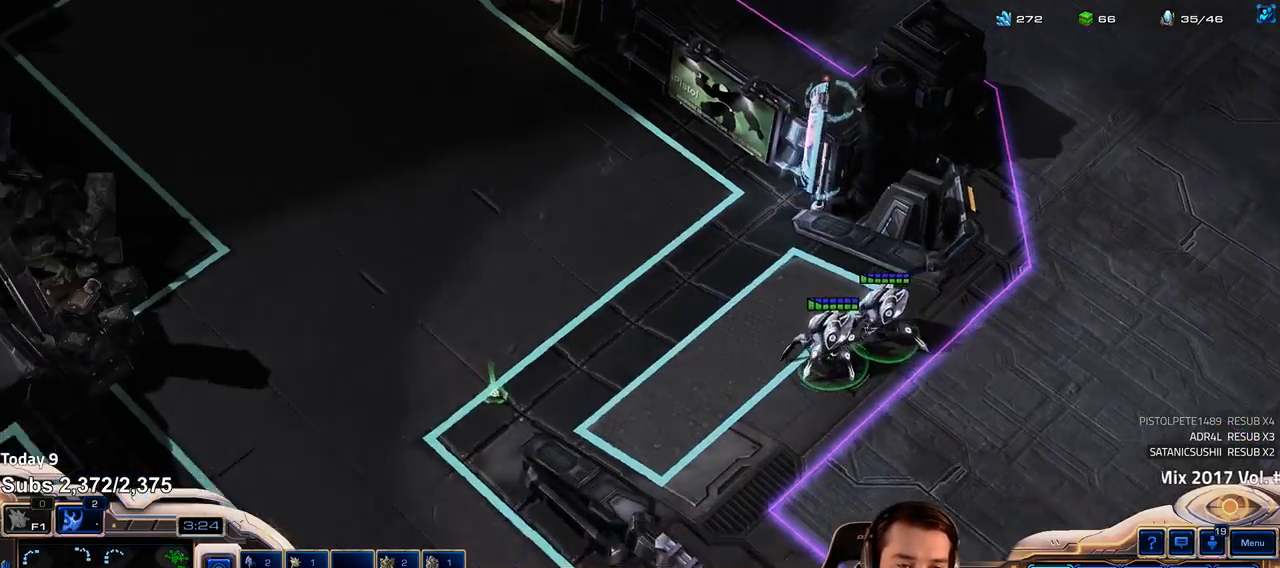
{"keys": [], "events": [[83, "ctrl", "down"], [117, "1", "down"], [183, "ctrl", "up"], [200, "1", "up"]]}
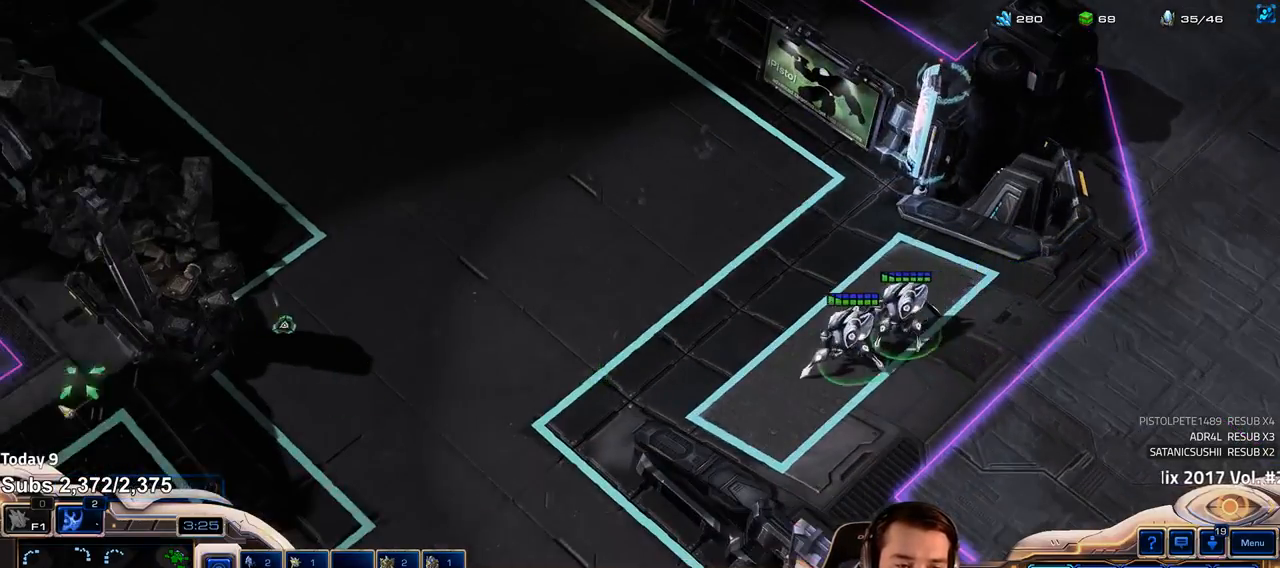
{"keys": [], "events": [[333, "a", "down"], [417, "a", "up"]]}
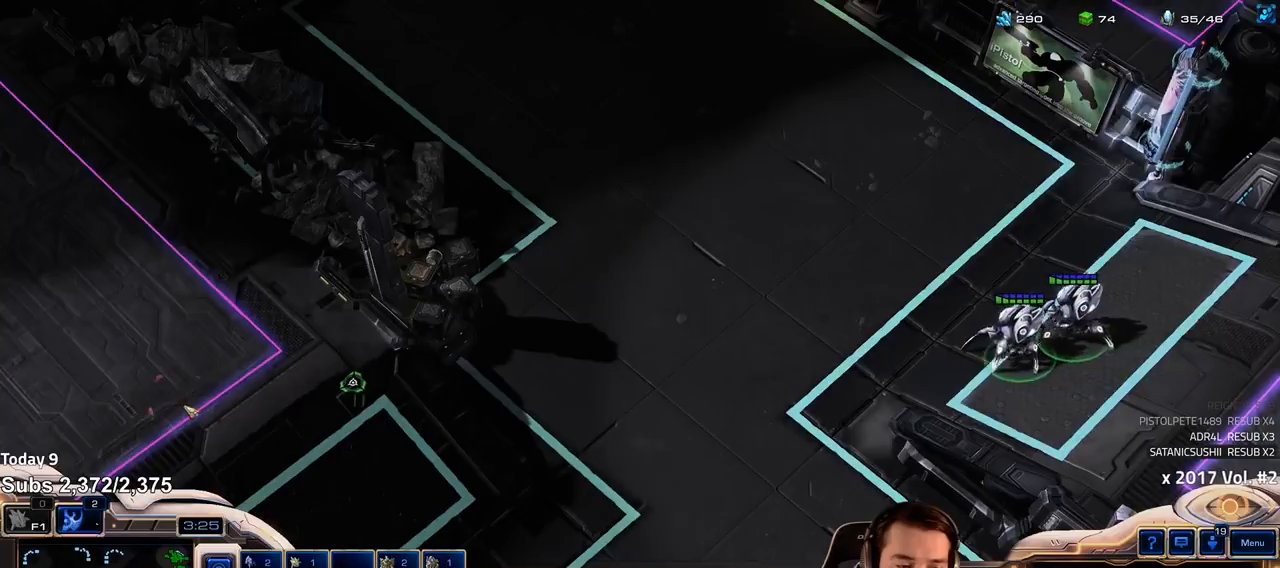
{"keys": [], "events": [[367, "1", "down"], [450, "1", "up"]]}
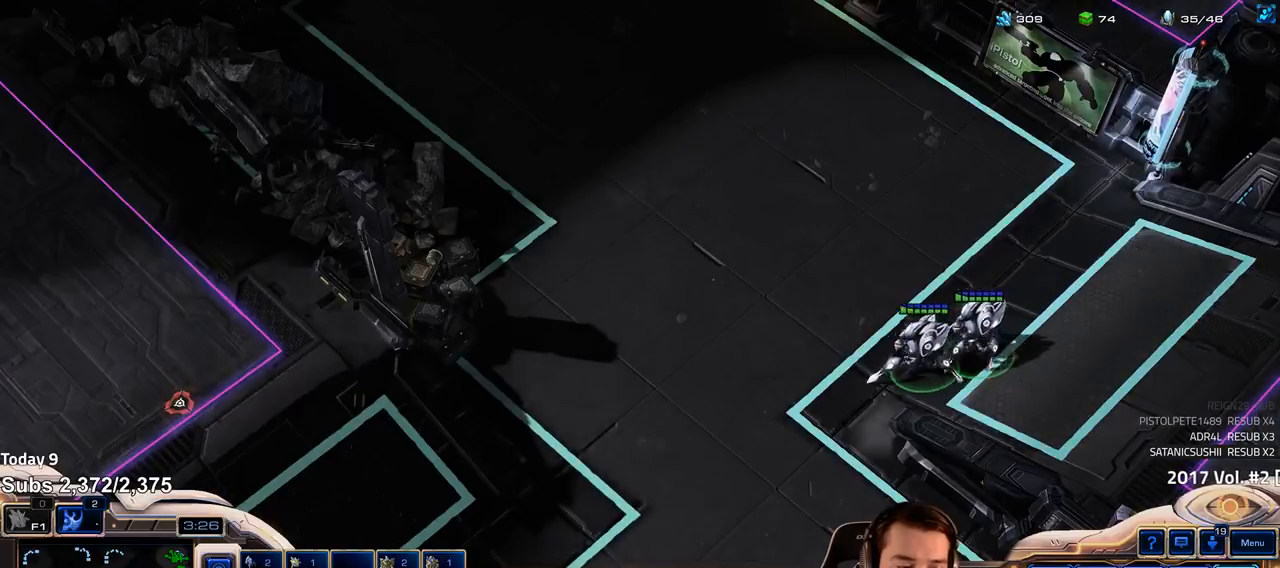
{"keys": [], "events": [[133, "a", "down"], [217, "a", "up"]]}
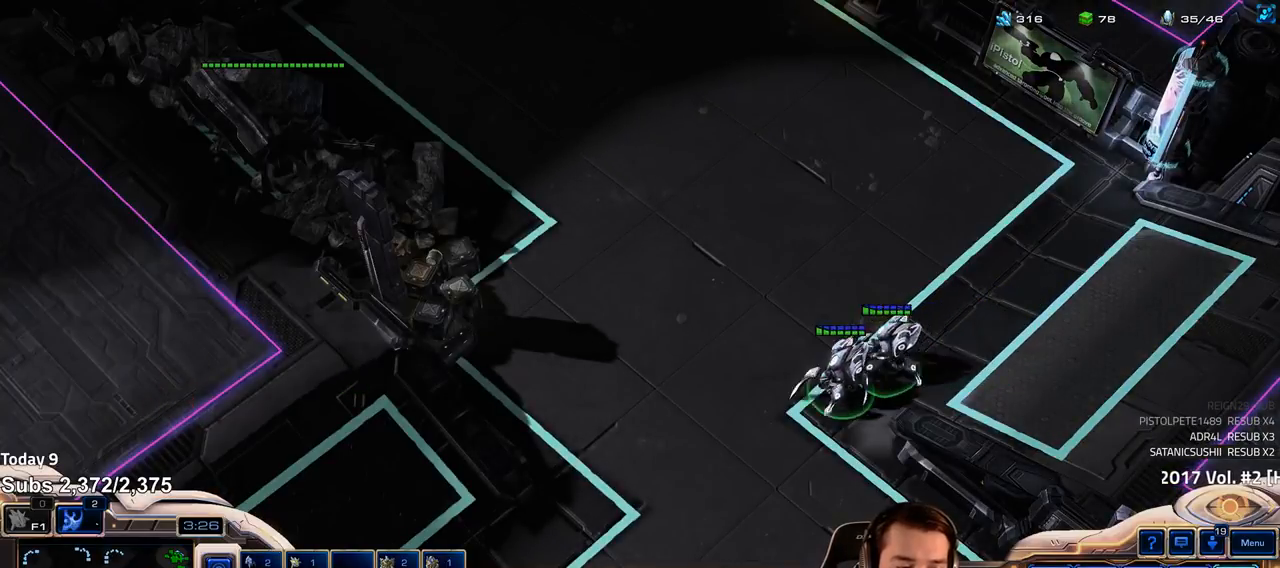
{"keys": [], "events": [[200, "5", "down"], [267, "5", "up"], [333, "5", "down"], [400, "5", "up"]]}
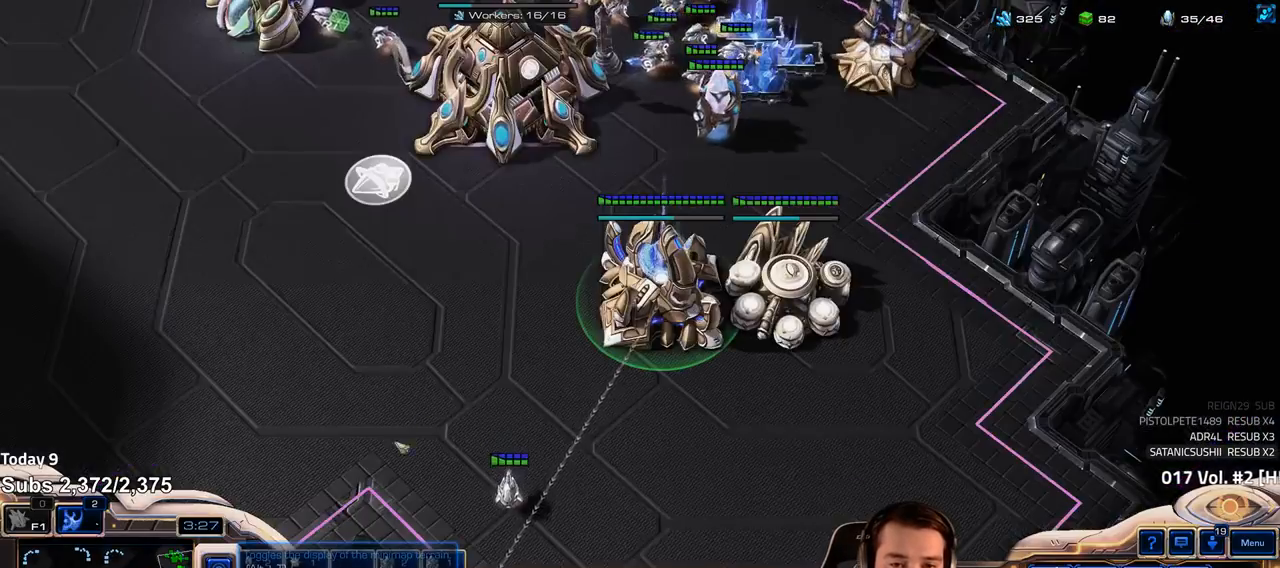
{"keys": [], "events": [[350, "f2", "down"], [383, "f3", "down"], [433, "f2", "up"], [450, "f3", "up"]]}
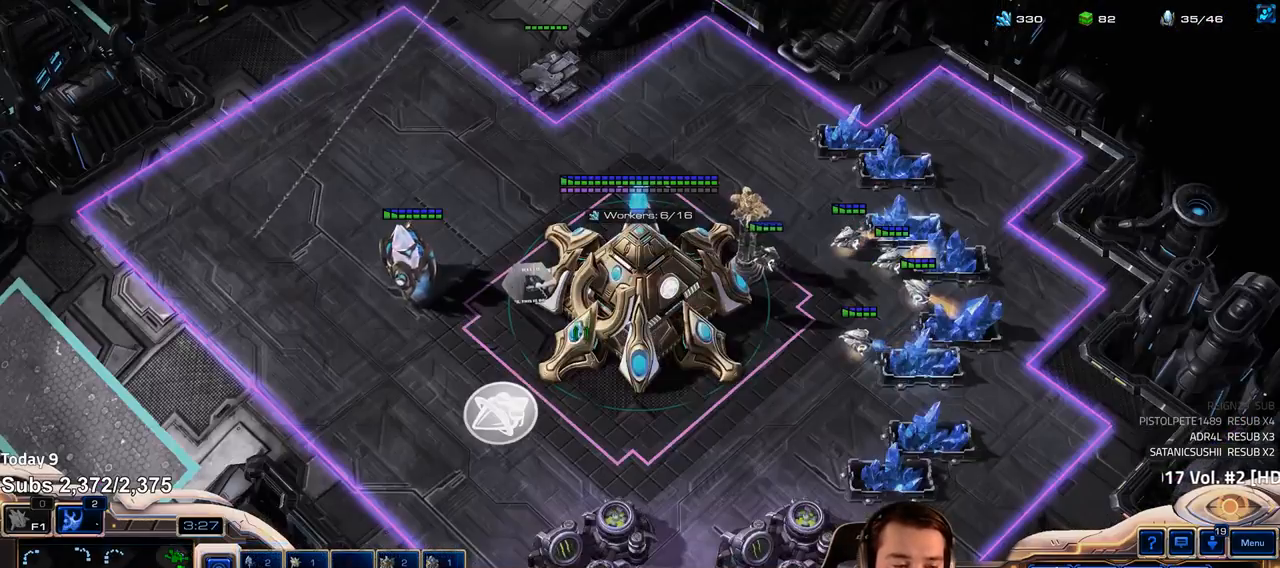
{"keys": [], "events": [[33, "4", "down"], [100, "4", "up"], [267, "1", "down"], [333, "1", "up"], [383, "1", "down"], [450, "1", "up"]]}
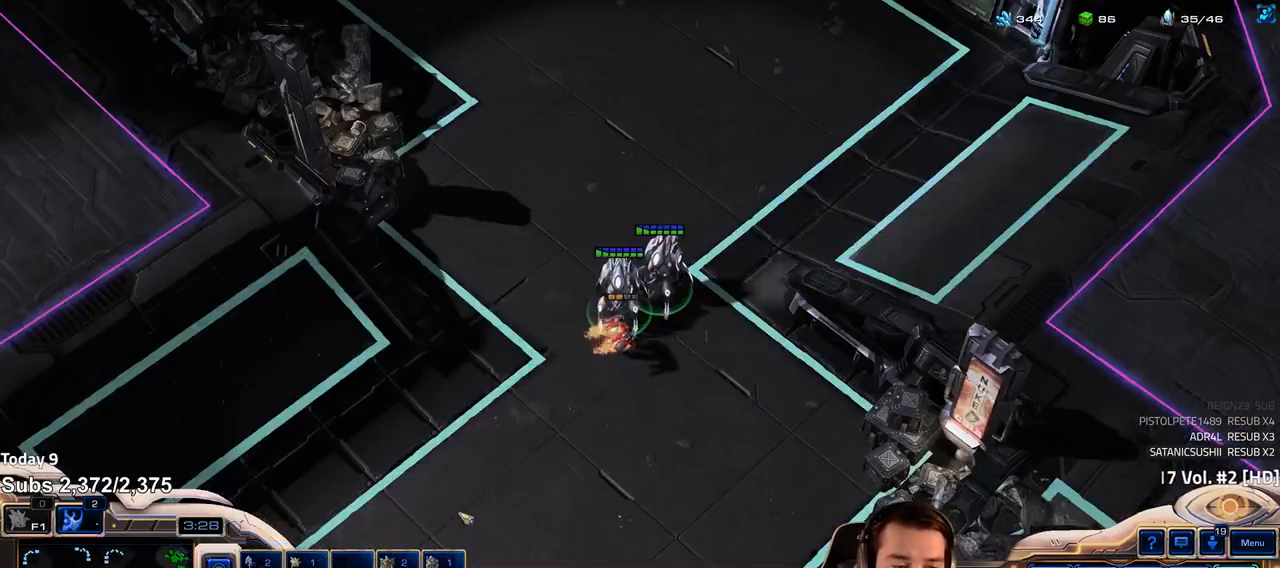
{"keys": [], "events": []}
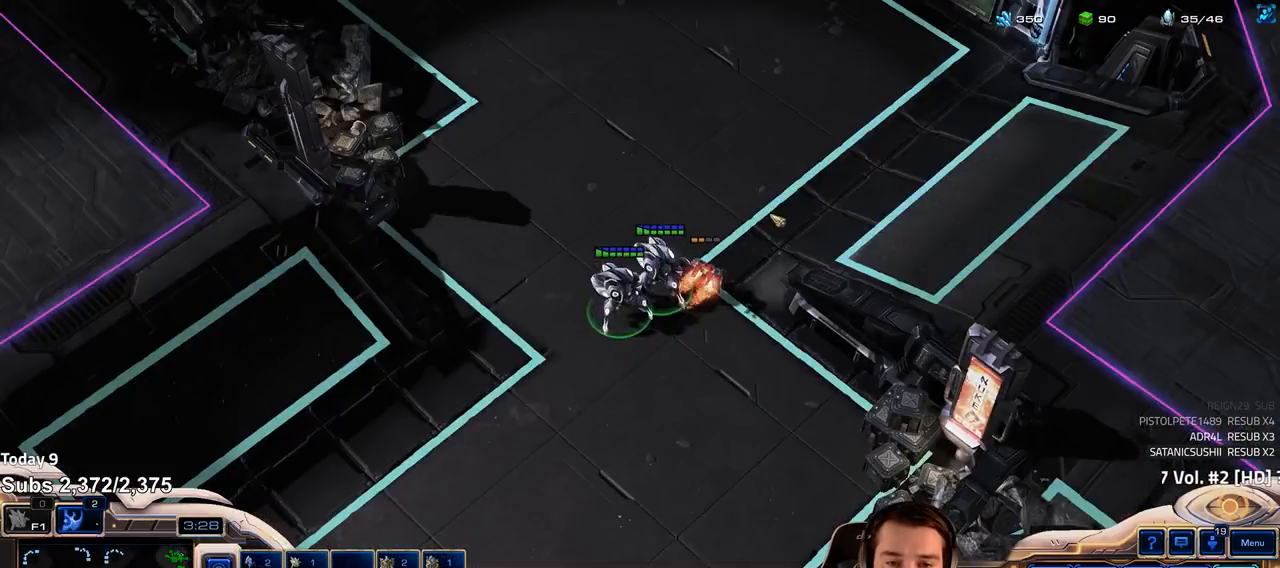
{"keys": ["a"], "events": [[433, "a", "down"]]}
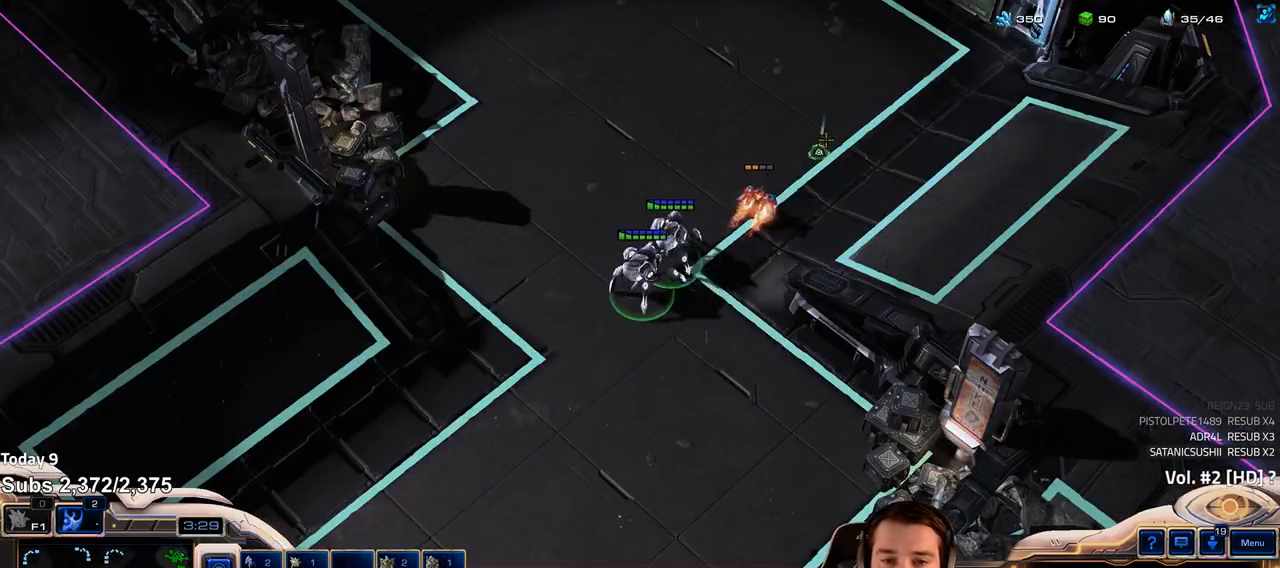
{"keys": [], "events": [[17, "a", "up"], [267, "1", "down"], [317, "1", "up"]]}
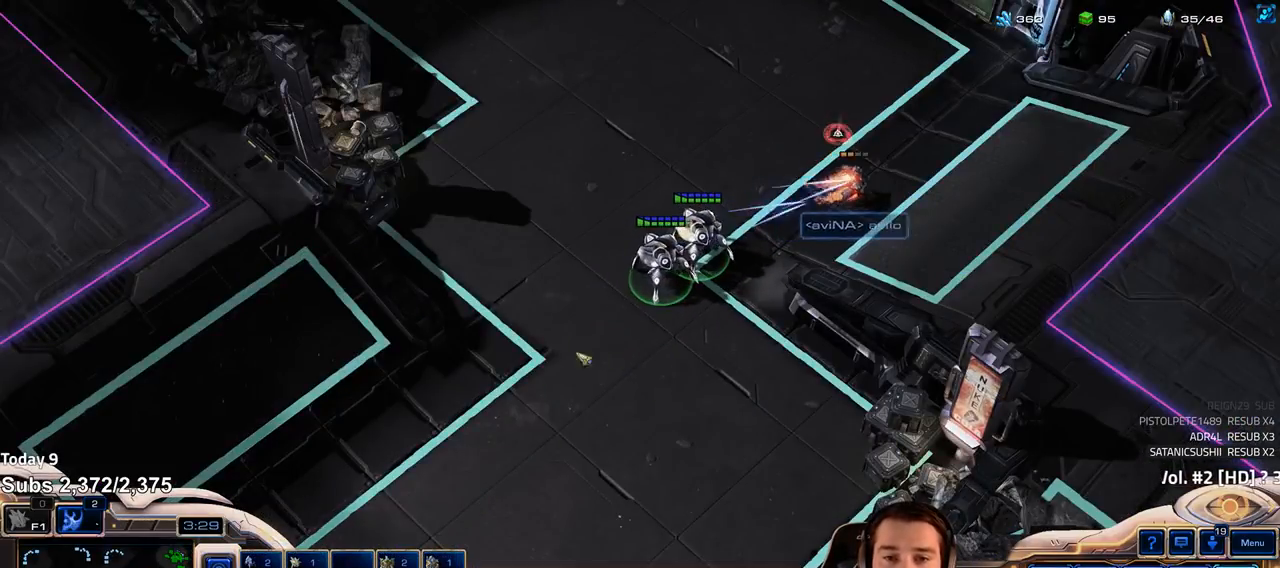
{"keys": [], "events": [[117, "ctrl", "down"], [217, "1", "down"], [300, "1", "up"], [350, "ctrl", "up"]]}
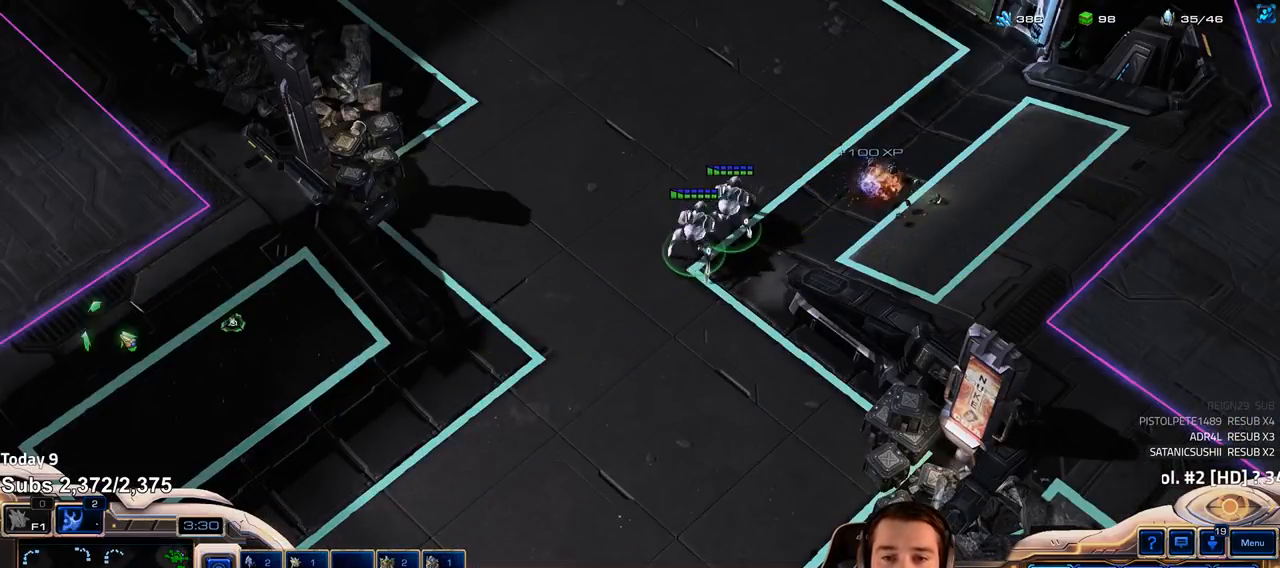
{"keys": [], "events": [[167, "ctrl", "down"], [200, "1", "down"], [250, "1", "up"], [283, "ctrl", "up"]]}
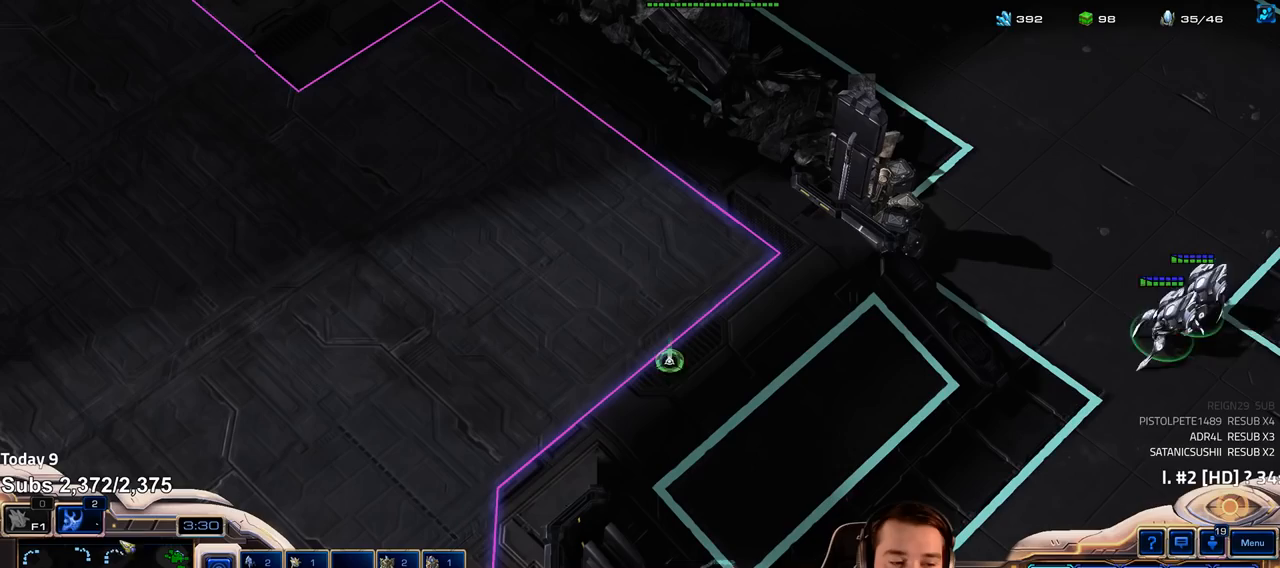
{"keys": [], "events": [[100, "a", "down"], [183, "a", "up"], [283, "a", "down"], [333, "a", "up"], [417, "a", "down"], [483, "a", "up"]]}
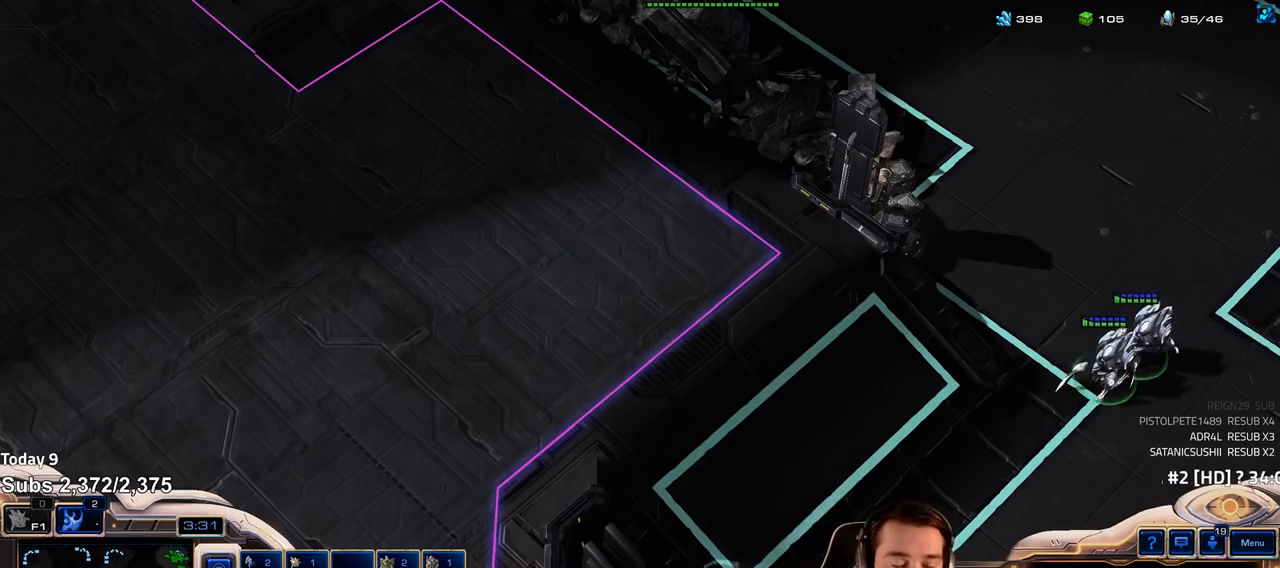
{"keys": [], "events": [[133, "f2", "down"], [167, "f3", "down"], [233, "f2", "up"], [233, "f3", "up"], [317, "4", "down"], [367, "4", "up"], [417, "e", "down"], [467, "e", "up"]]}
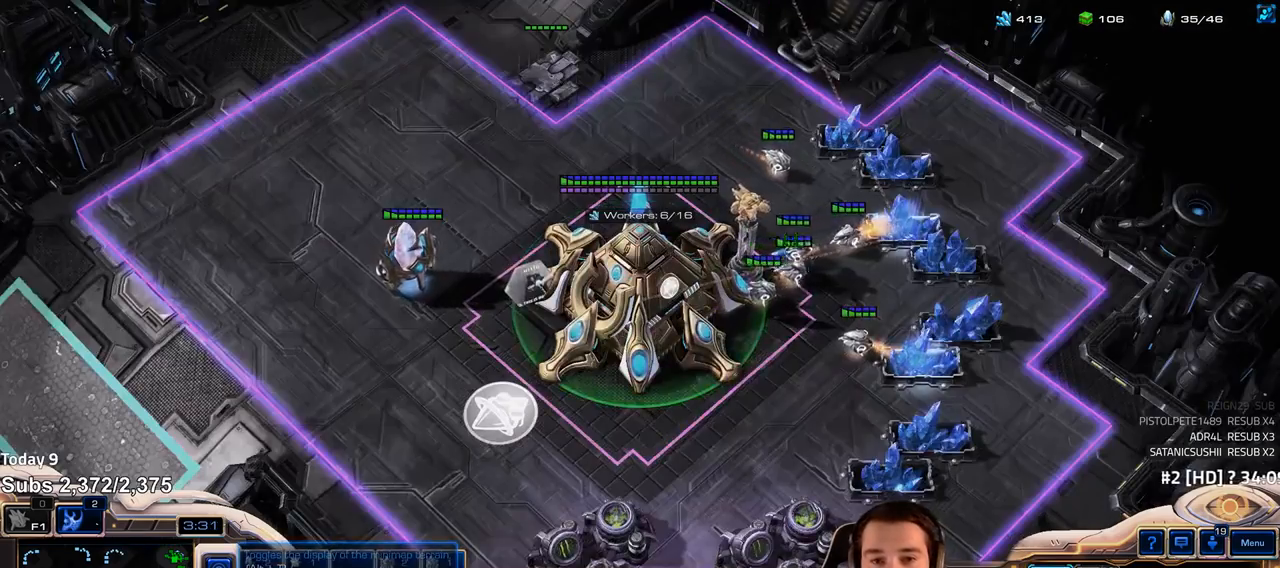
{"keys": [], "events": [[50, "4", "down"], [100, "f2", "down"], [117, "4", "up"], [217, "f2", "up"], [233, "4", "down"], [250, "4", "up"], [317, "4", "down"], [467, "4", "up"]]}
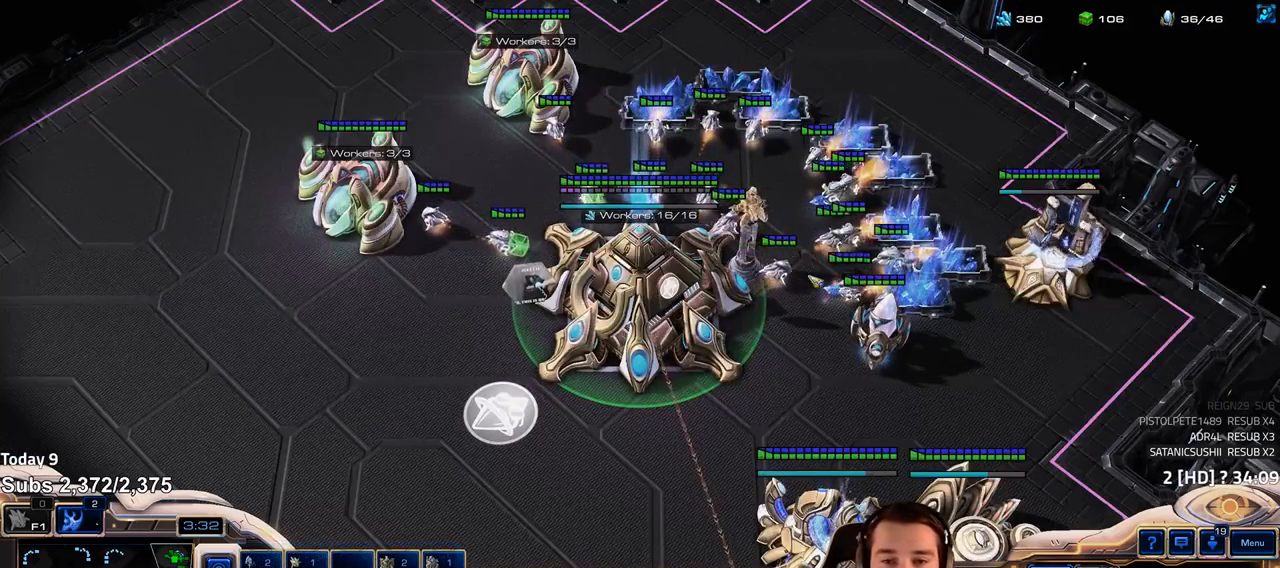
{"keys": [], "events": []}
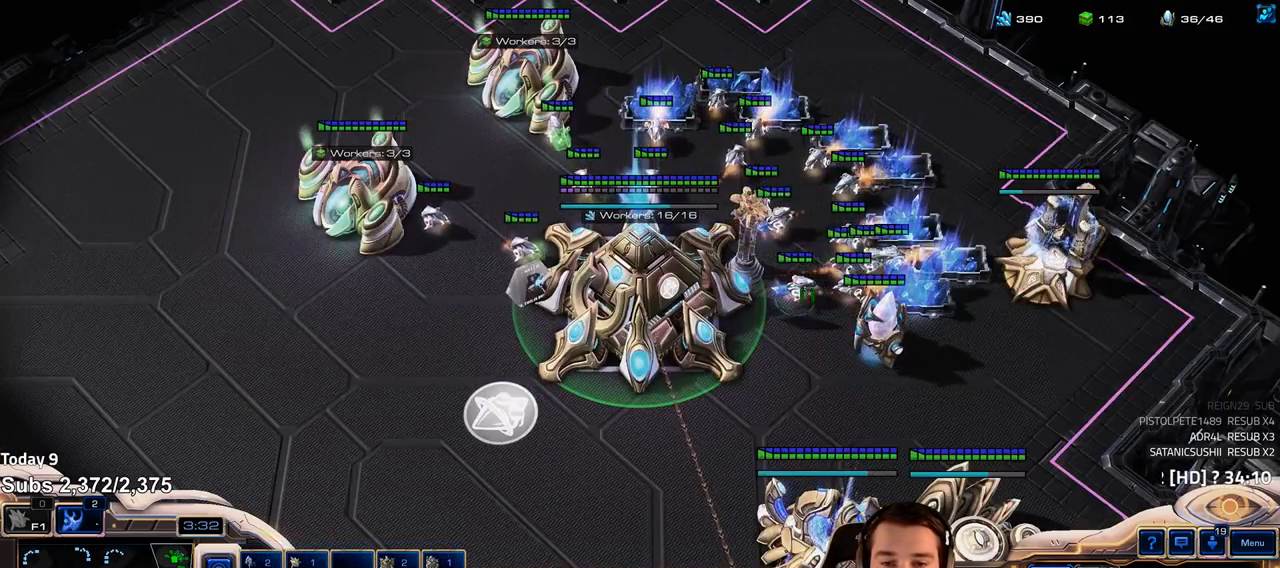
{"keys": [], "events": [[117, "b", "down"], [200, "b", "up"], [283, "g", "down"], [350, "g", "up"], [450, "g", "down"], [500, "g", "up"]]}
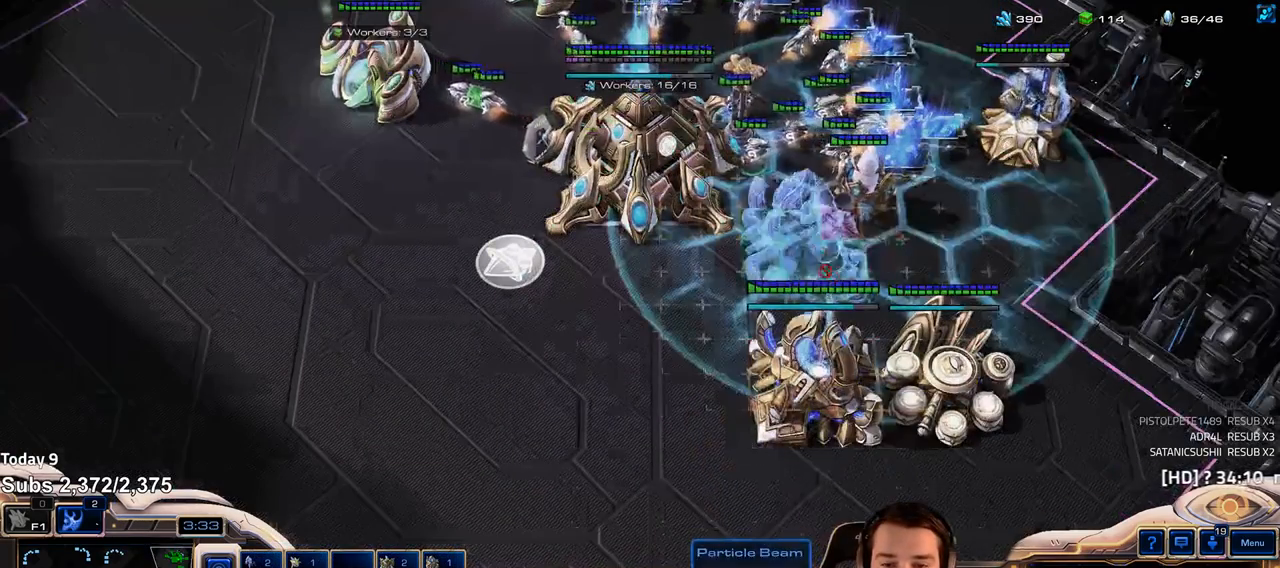
{"keys": [], "events": [[83, "g", "down"], [150, "g", "up"], [233, "g", "down"], [300, "g", "up"], [383, "g", "down"], [450, "g", "up"]]}
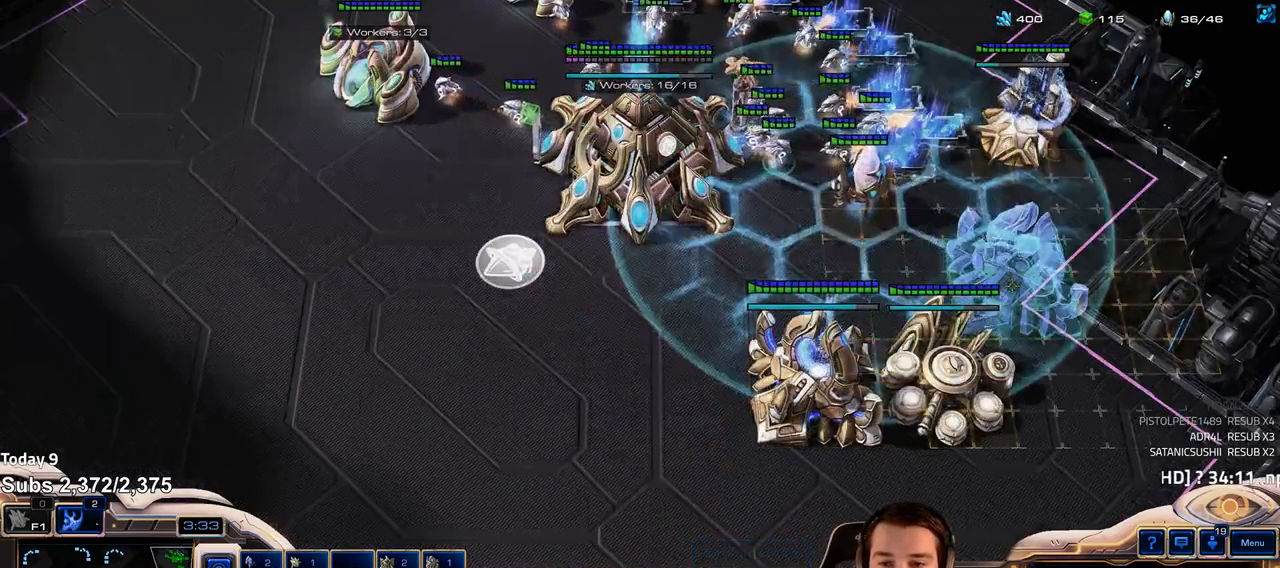
{"keys": ["shift"], "events": [[267, "b", "down"], [333, "b", "up"], [417, "shift", "down"], [433, "g", "down"], [483, "g", "up"]]}
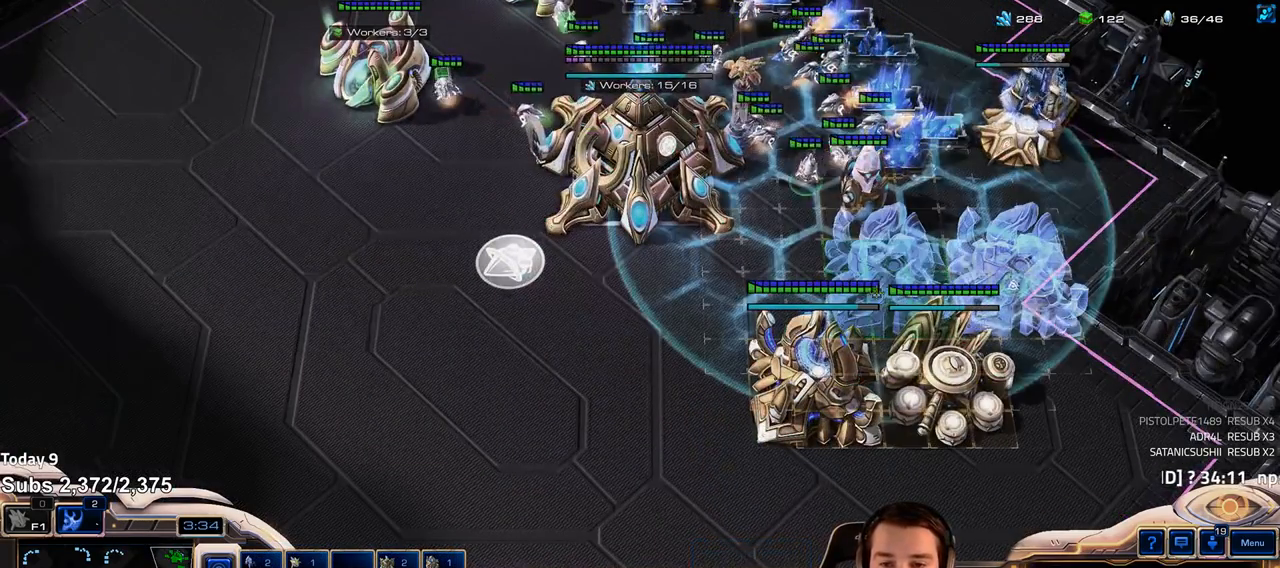
{"keys": ["shift"], "events": [[67, "g", "down"], [150, "g", "up"]]}